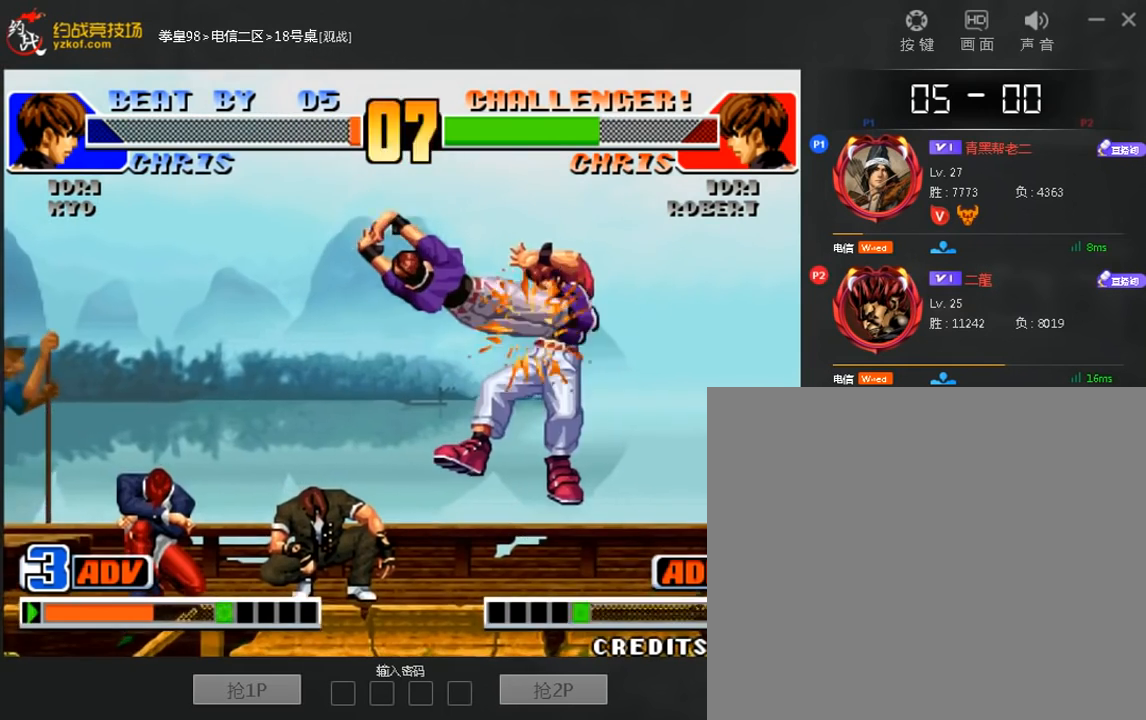
Gameplay with a controller (arcade stick); each line is a JSON object with the inputs held at the frame after it (dt_ms = milliseconds from this image to that frame). "events" lists button and stick changes between this image and that frame as [ms after this image, input, new state], when the widget could be followed in between. Not read: D L3 R3.
{"dt_ms": 520, "buttons": ["A", "B"], "left_stick": "center", "events": [[520, "A", "down"], [520, "B", "down"]]}
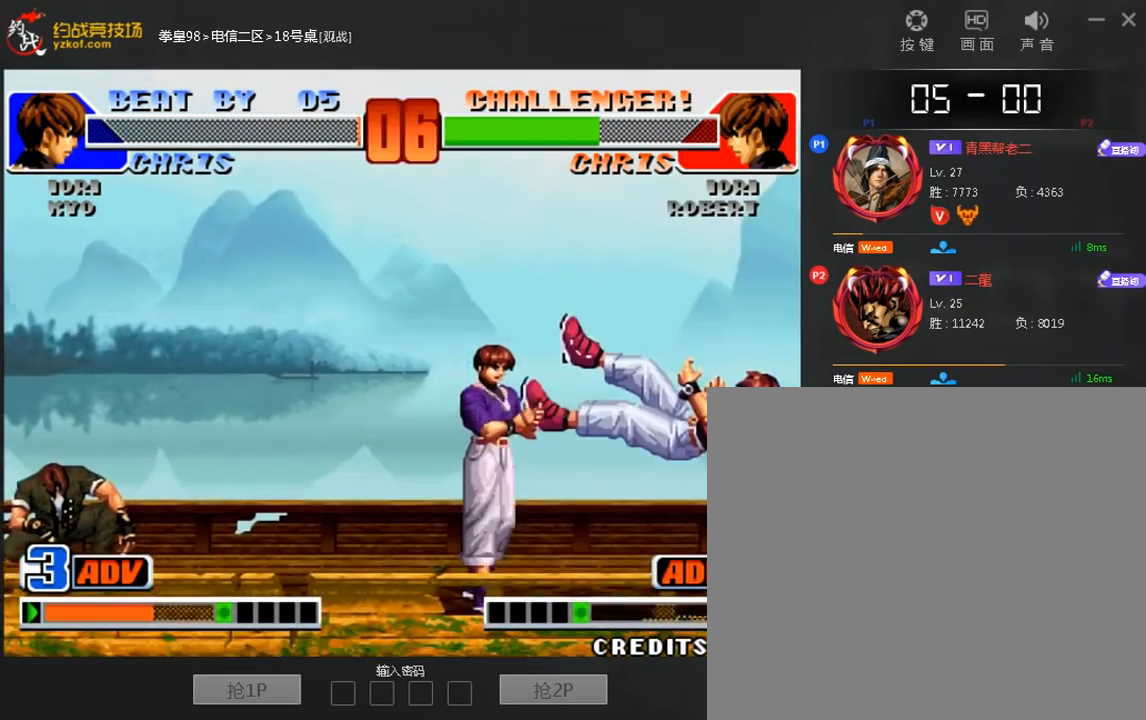
{"dt_ms": 480, "buttons": [], "left_stick": "right", "events": [[160, "A", "up"], [200, "B", "up"], [360, "left_stick", "right"]]}
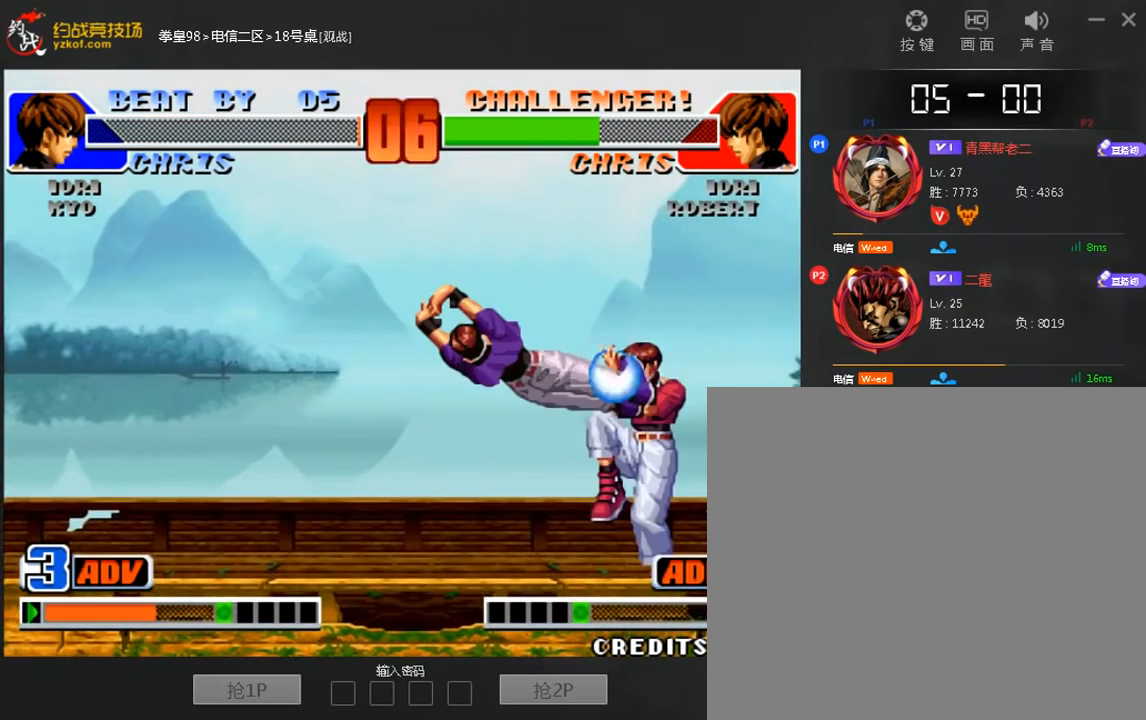
{"dt_ms": 520, "buttons": ["A"], "left_stick": "down", "events": [[160, "left_stick", "center"], [240, "left_stick", "left"], [400, "A", "down"], [520, "left_stick", "down"]]}
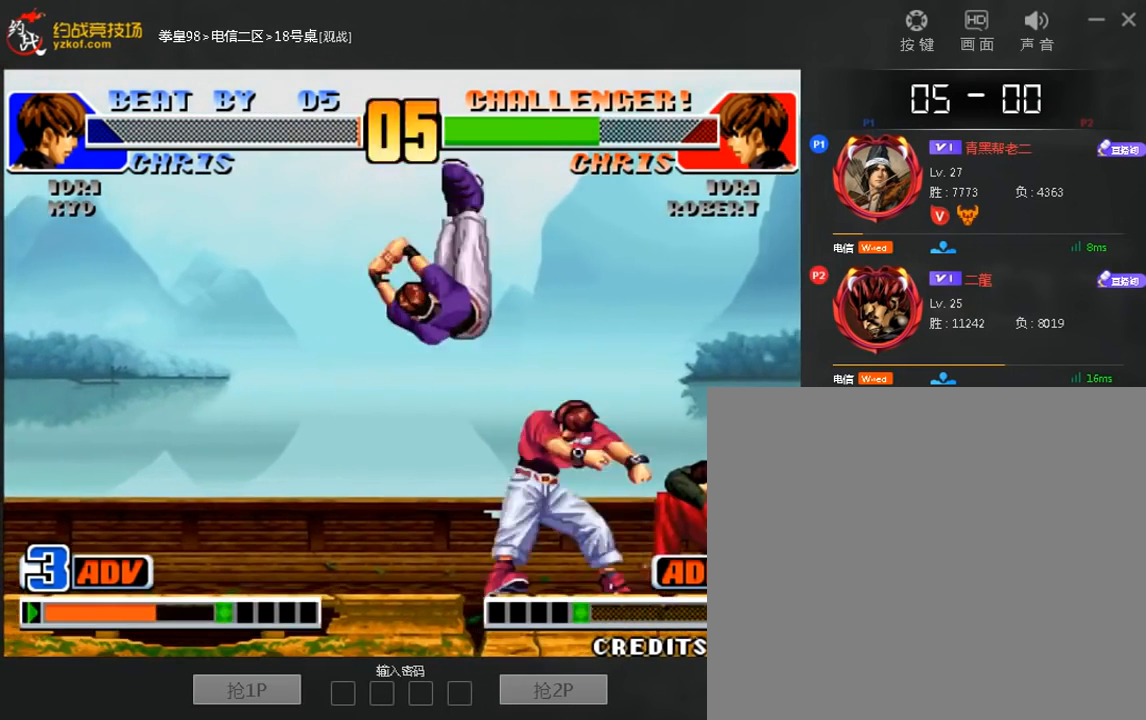
{"dt_ms": 480, "buttons": ["A"], "left_stick": "center", "events": [[40, "A", "up"], [80, "left_stick", "right"], [240, "left_stick", "left"], [280, "A", "down"], [480, "left_stick", "center"]]}
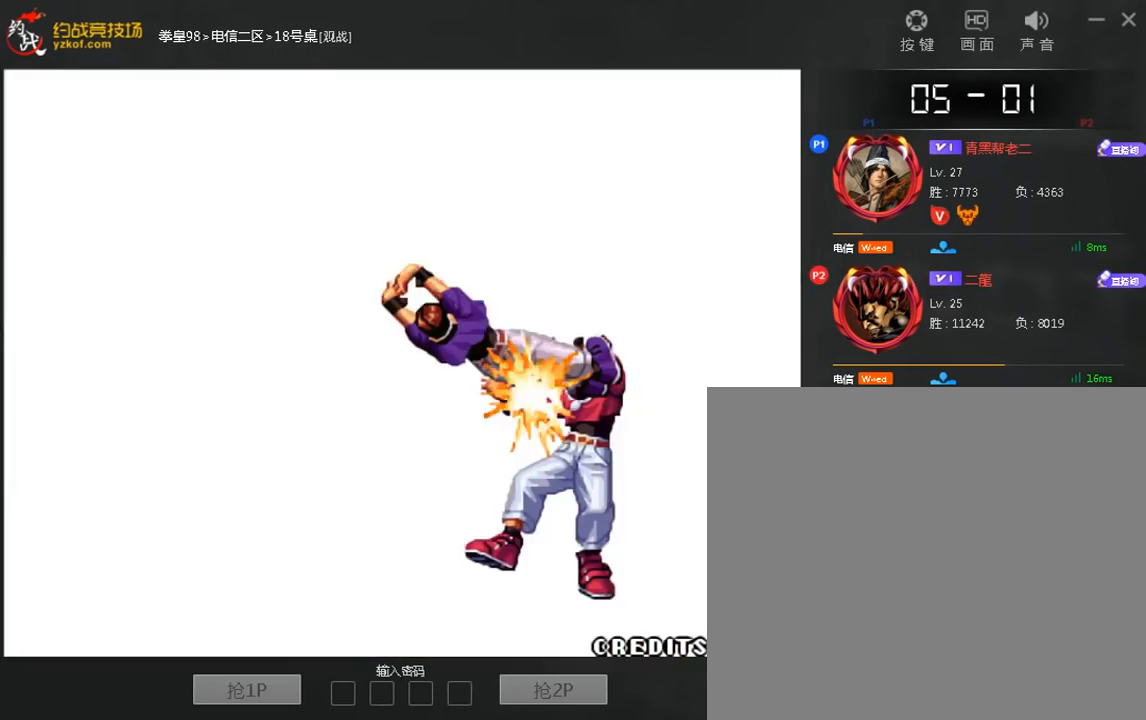
{"dt_ms": 520, "buttons": [], "left_stick": "right", "events": [[160, "A", "up"], [240, "left_stick", "left"], [360, "left_stick", "down"], [440, "left_stick", "right"]]}
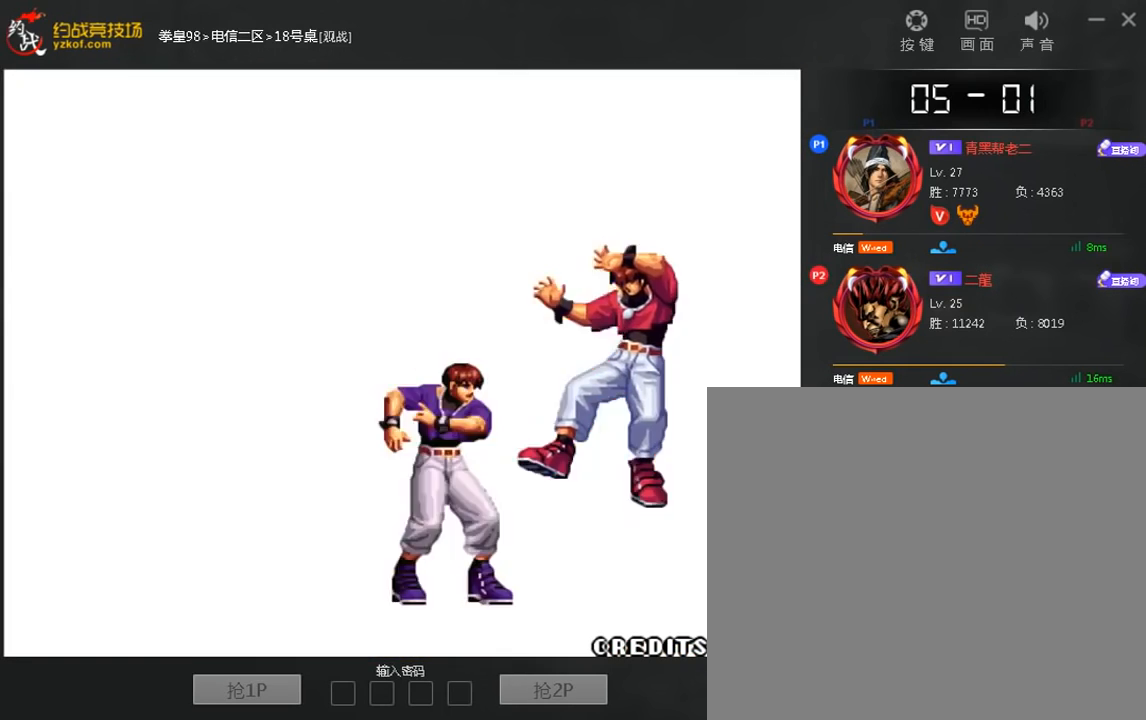
{"dt_ms": 480, "buttons": [], "left_stick": "center", "events": [[80, "left_stick", "down"], [160, "left_stick", "left"], [200, "A", "down"], [240, "left_stick", "center"], [320, "A", "up"]]}
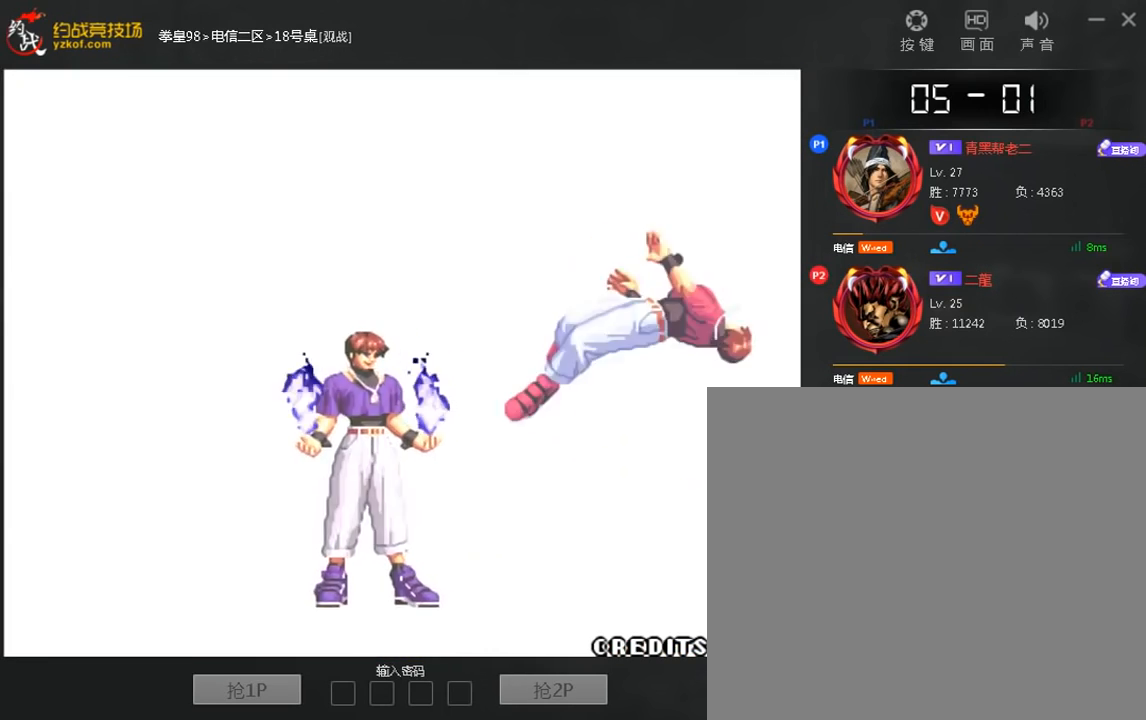
{"dt_ms": 1000, "buttons": [], "left_stick": "center"}
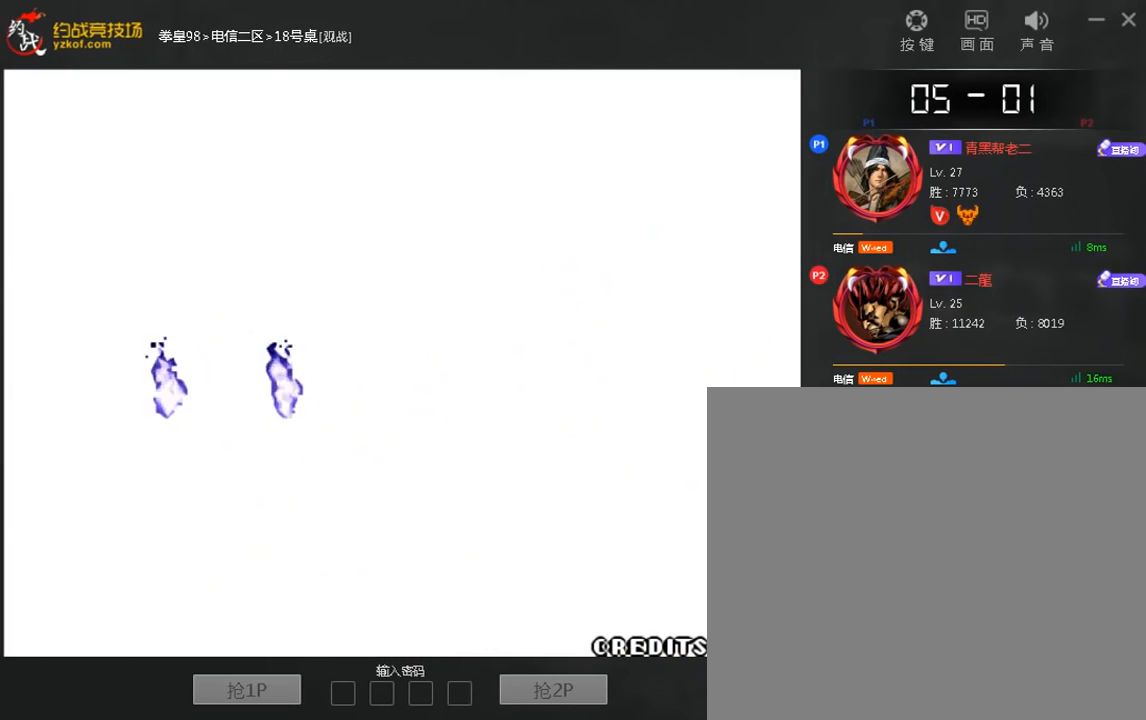
{"dt_ms": 520, "buttons": [], "left_stick": "center", "events": []}
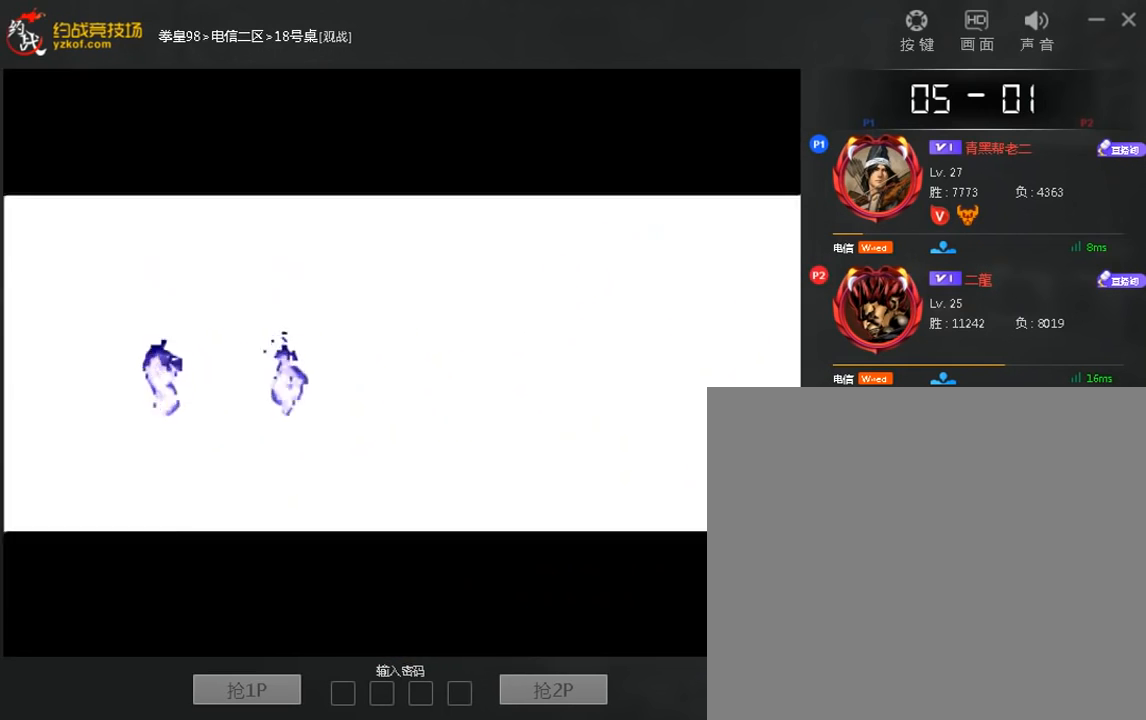
{"dt_ms": 1000, "buttons": [], "left_stick": "center"}
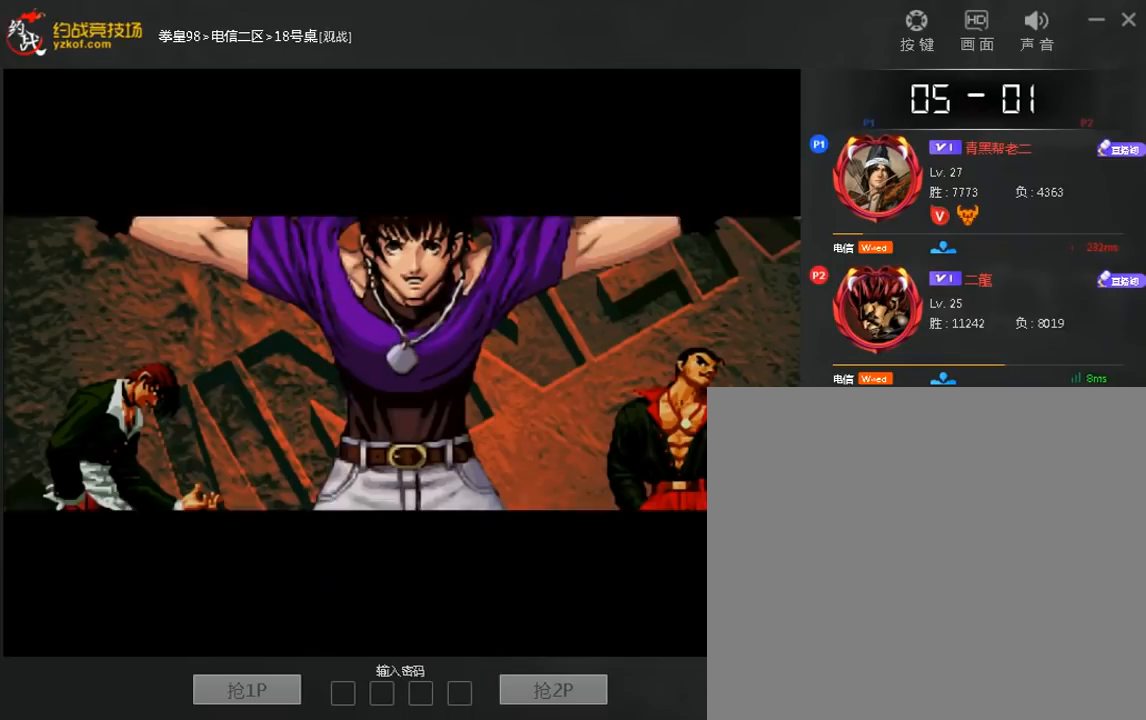
{"dt_ms": 480, "buttons": [], "left_stick": "center", "events": []}